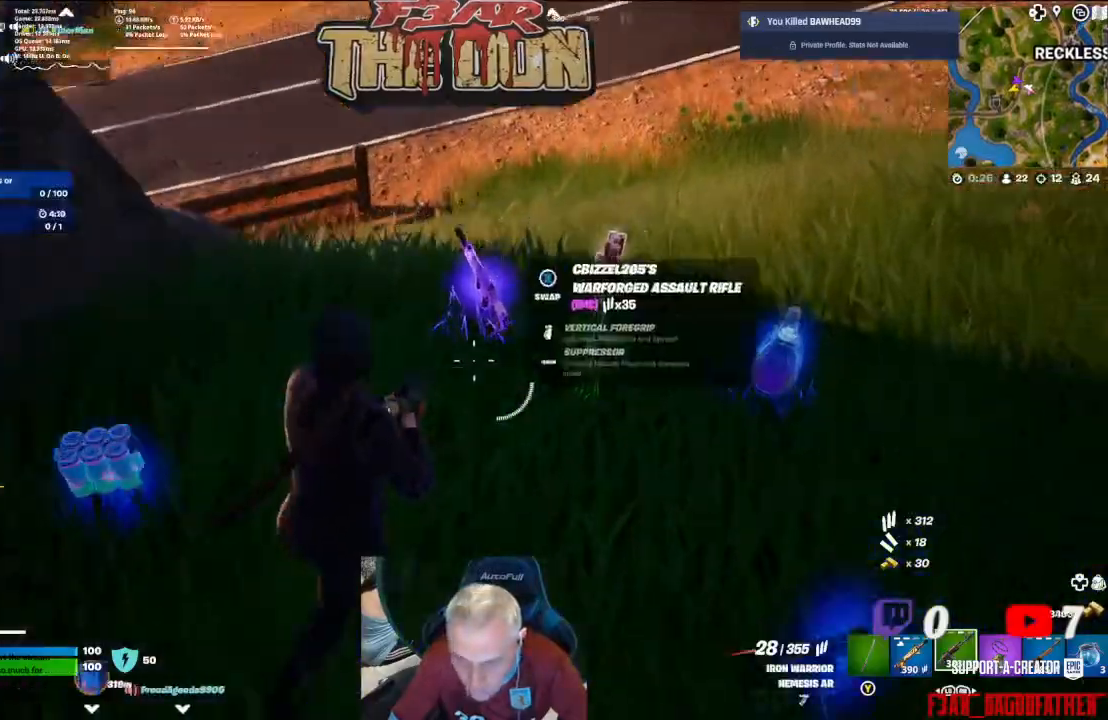
Gameplay with a controller (Xbox layout); each line is a JSON object with the inputs held at the frame after it. "events" lists button and stick changes between this image and that frame as [ms after this image, input, new state], when the widget could be followed in between.
{"buttons": [], "left_stick": "up", "right_stick": "right", "events": [[100, "left_stick", "up-left"], [100, "right_stick", "center"], [167, "left_stick", "left"], [233, "X", "down"], [367, "X", "up"], [367, "left_stick", "center"], [433, "left_stick", "up-left"], [500, "left_stick", "up"], [500, "right_stick", "right"]]}
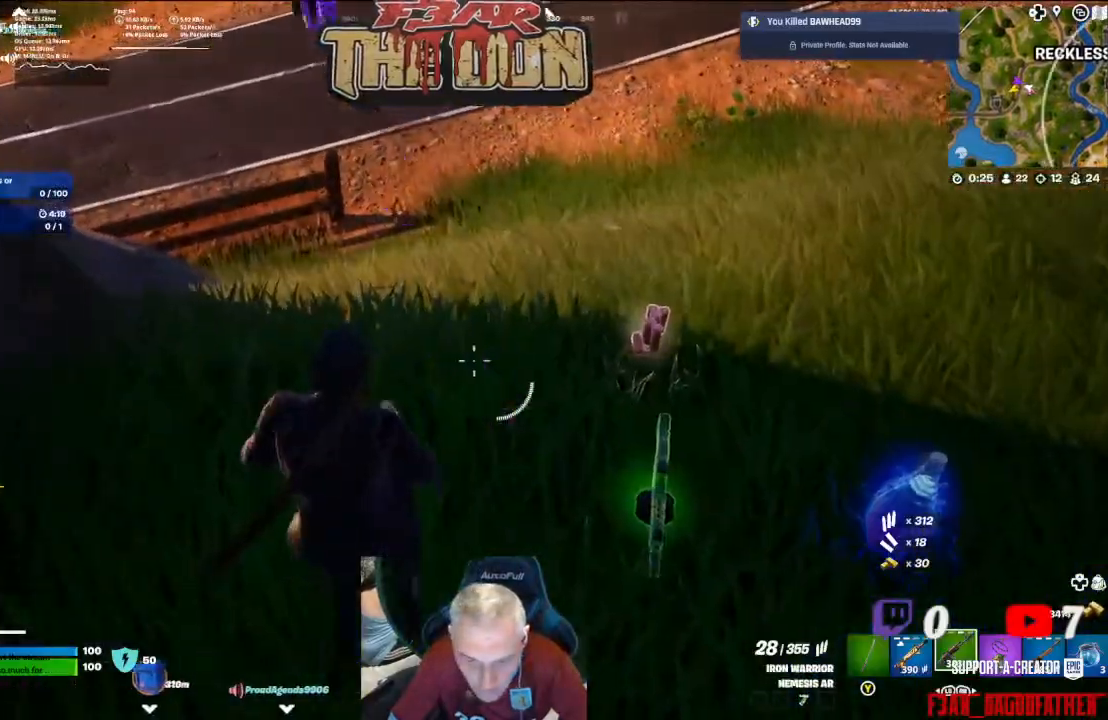
{"buttons": [], "left_stick": "up", "right_stick": "up-right", "events": [[133, "L3", "down"], [233, "L3", "up"], [400, "right_stick", "up-right"]]}
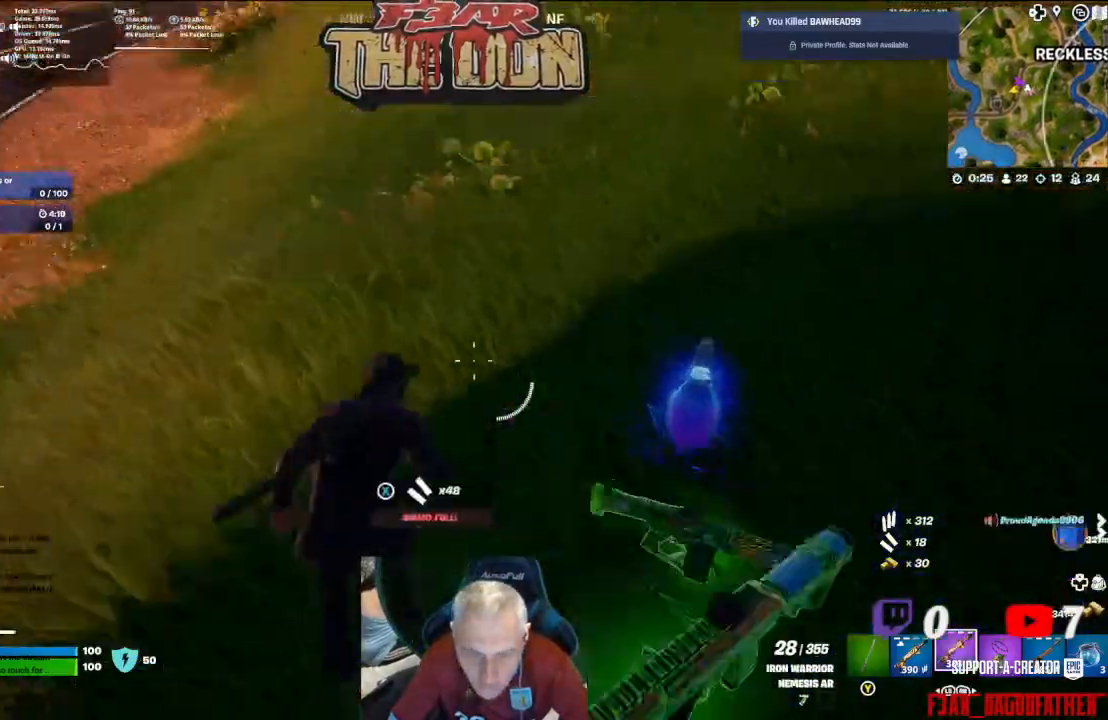
{"buttons": [], "left_stick": "up", "right_stick": "up-right", "events": []}
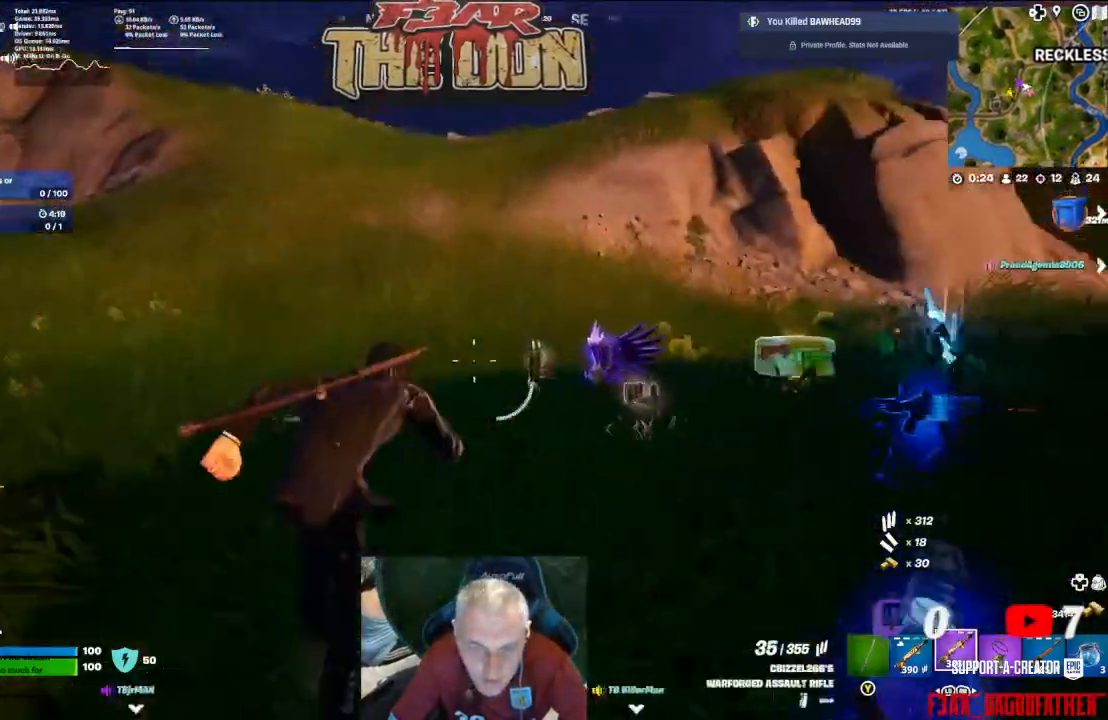
{"buttons": [], "left_stick": "up", "right_stick": "down-right", "events": [[167, "right_stick", "right"], [333, "right_stick", "down-right"]]}
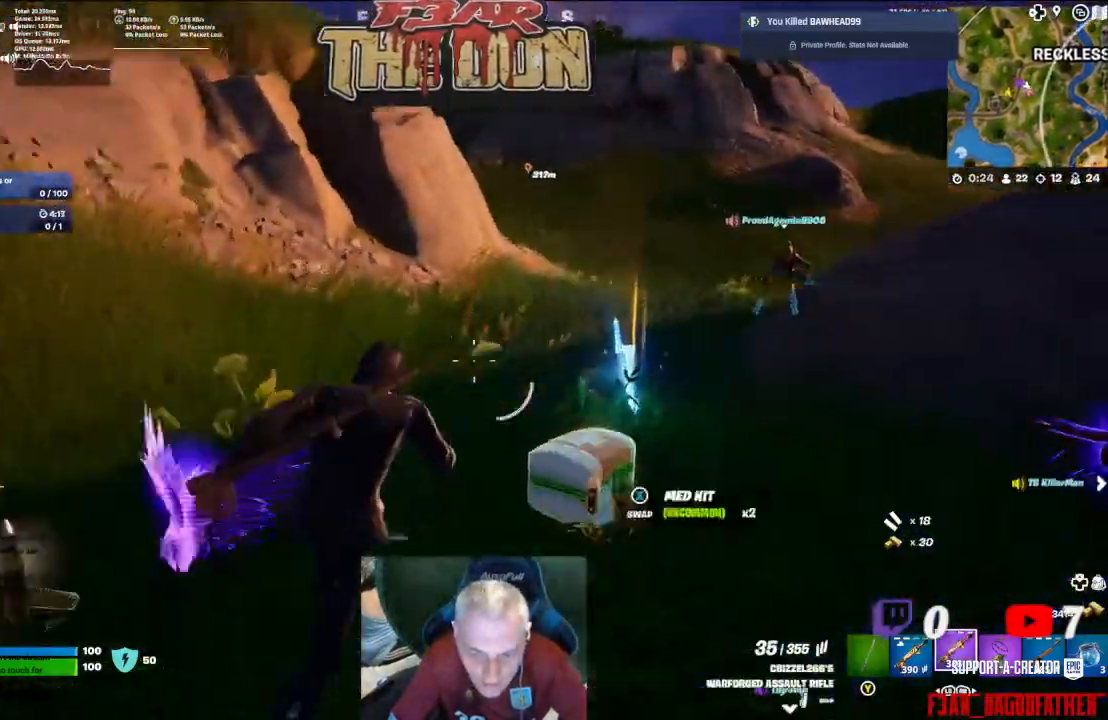
{"buttons": [], "left_stick": "up-left", "right_stick": "center", "events": [[400, "right_stick", "center"], [467, "left_stick", "up-left"]]}
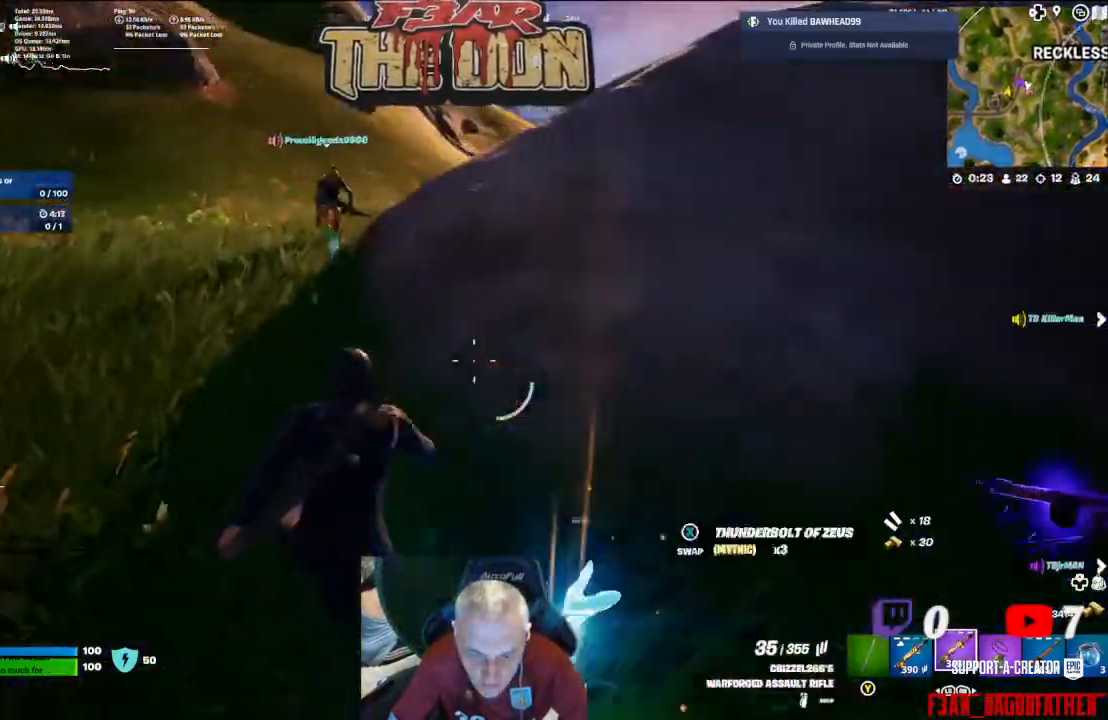
{"buttons": [], "left_stick": "up-left", "right_stick": "right", "events": [[67, "left_stick", "left"], [67, "right_stick", "up-right"], [367, "left_stick", "up-left"], [433, "right_stick", "right"]]}
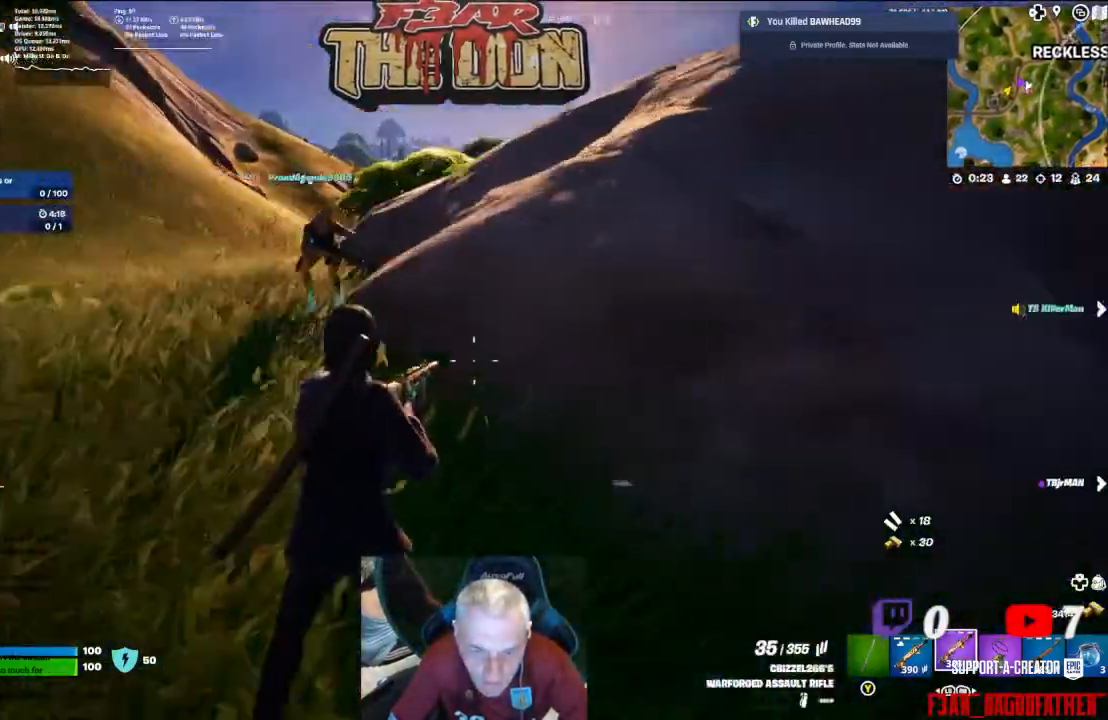
{"buttons": [], "left_stick": "up-left", "right_stick": "right", "events": []}
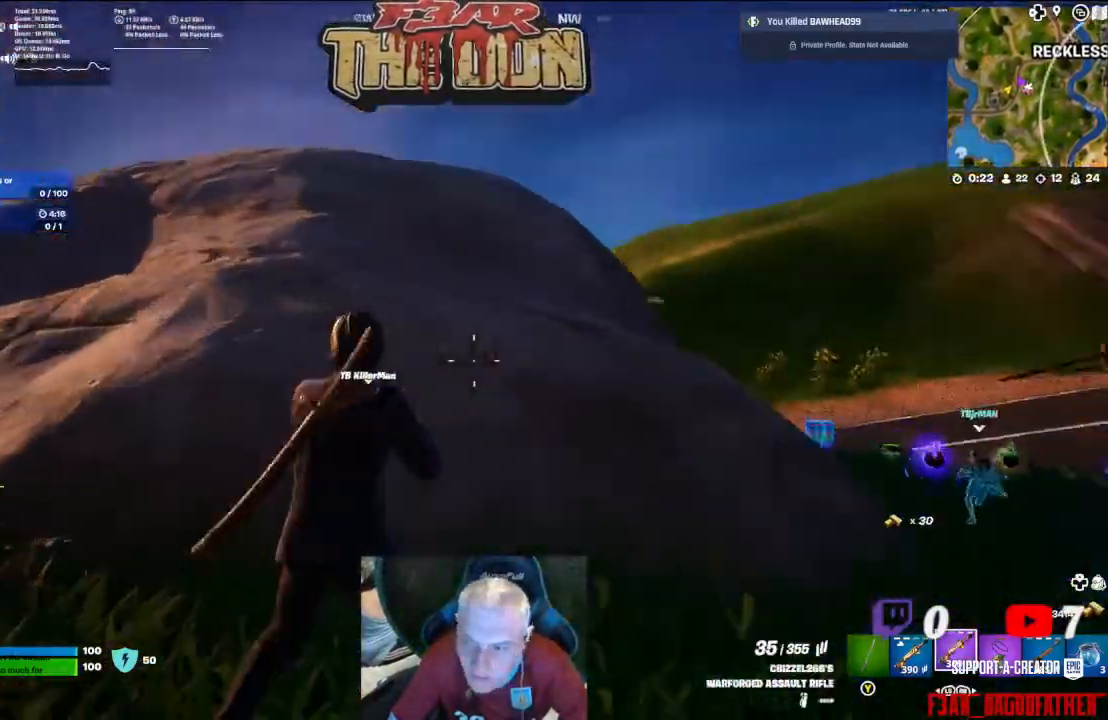
{"buttons": [], "left_stick": "up-left", "right_stick": "right", "events": [[67, "A", "down"], [67, "right_stick", "down-right"], [133, "A", "up"], [167, "right_stick", "center"], [333, "right_stick", "right"]]}
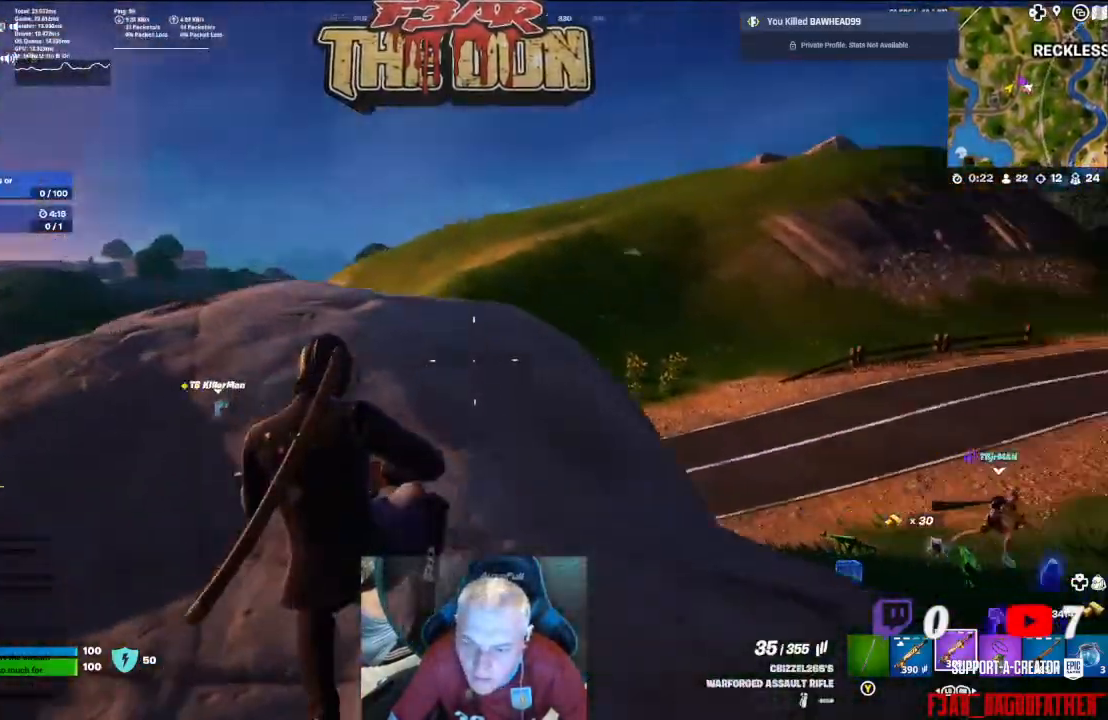
{"buttons": [], "left_stick": "up-left", "right_stick": "center", "events": [[333, "right_stick", "center"]]}
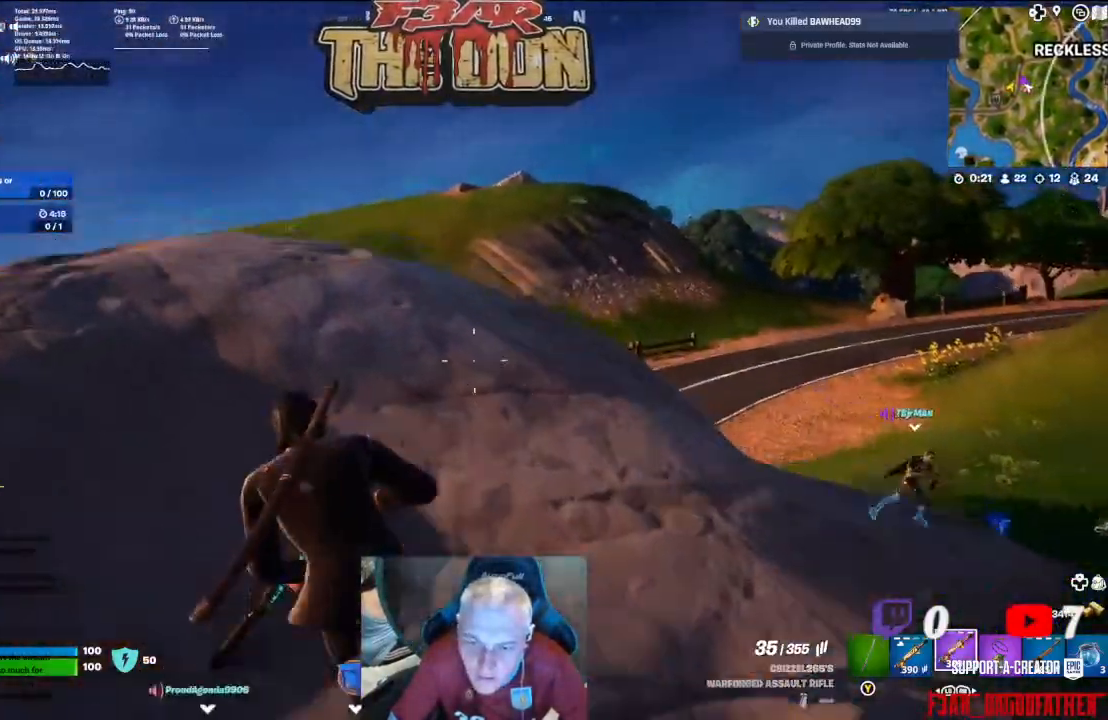
{"buttons": ["X"], "left_stick": "down", "right_stick": "center", "events": [[67, "X", "down"], [167, "X", "up"], [233, "X", "down"], [300, "left_stick", "center"], [367, "X", "up"], [367, "left_stick", "down"], [433, "X", "down"]]}
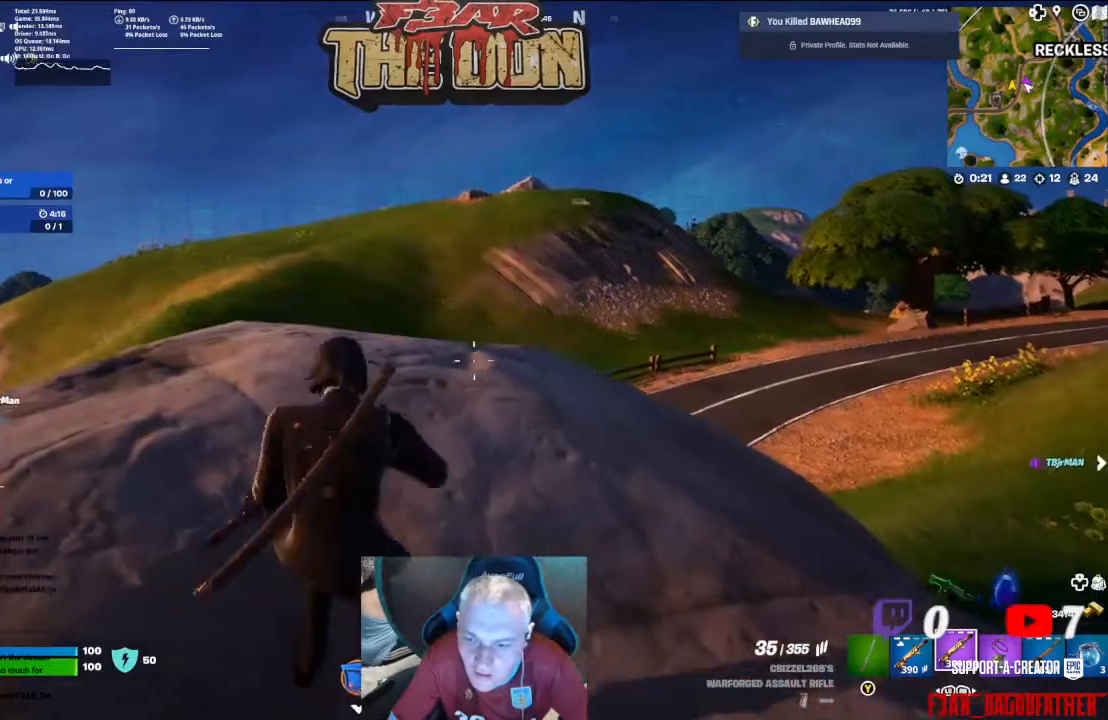
{"buttons": [], "left_stick": "down", "right_stick": "center", "events": [[67, "X", "up"], [67, "left_stick", "down-right"], [200, "right_stick", "right"], [300, "left_stick", "down"], [433, "right_stick", "center"]]}
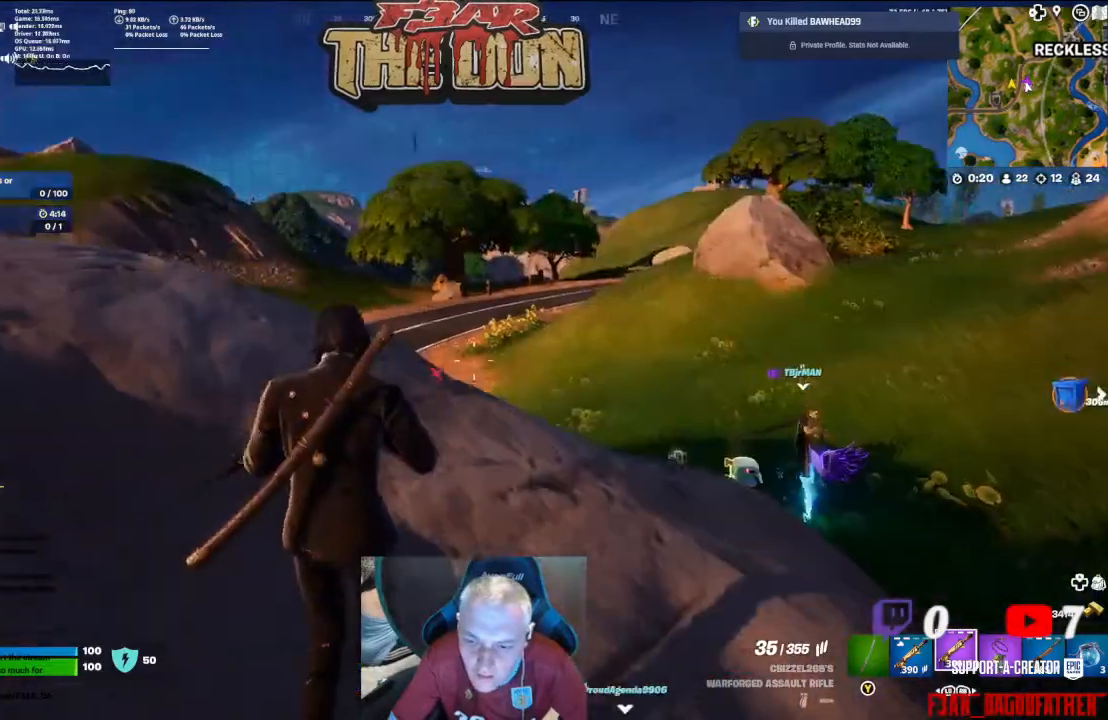
{"buttons": [], "left_stick": "down-left", "right_stick": "center", "events": [[500, "left_stick", "down-left"]]}
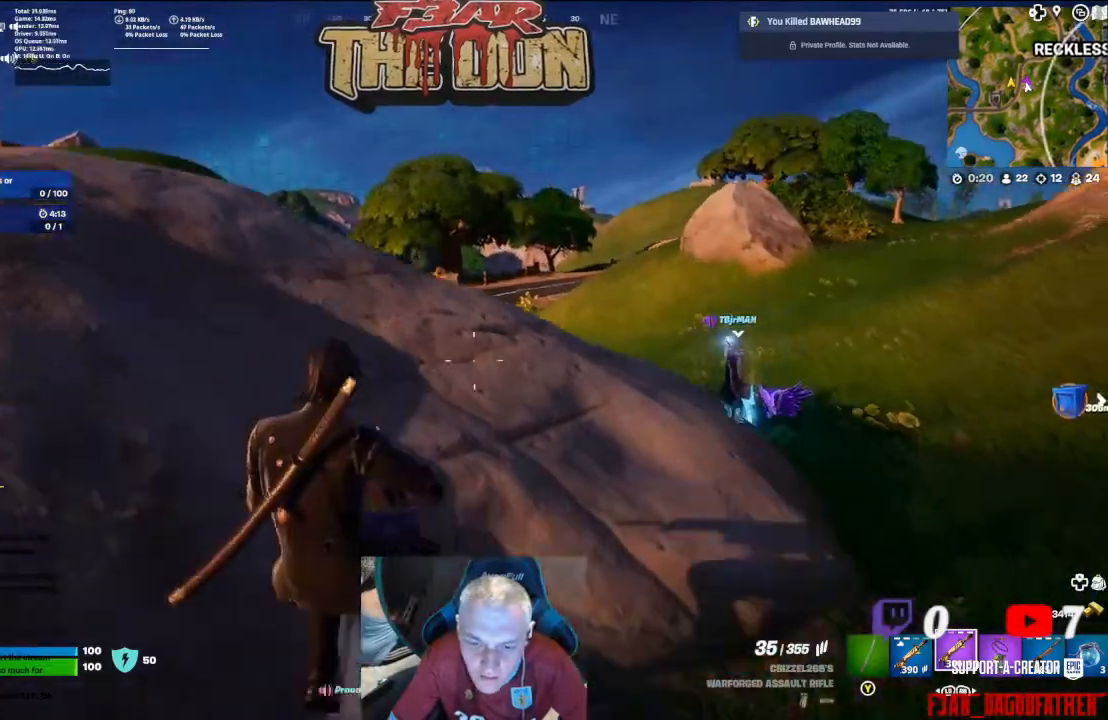
{"buttons": [], "left_stick": "left", "right_stick": "center", "events": [[33, "right_stick", "right"], [133, "left_stick", "left"], [200, "right_stick", "center"]]}
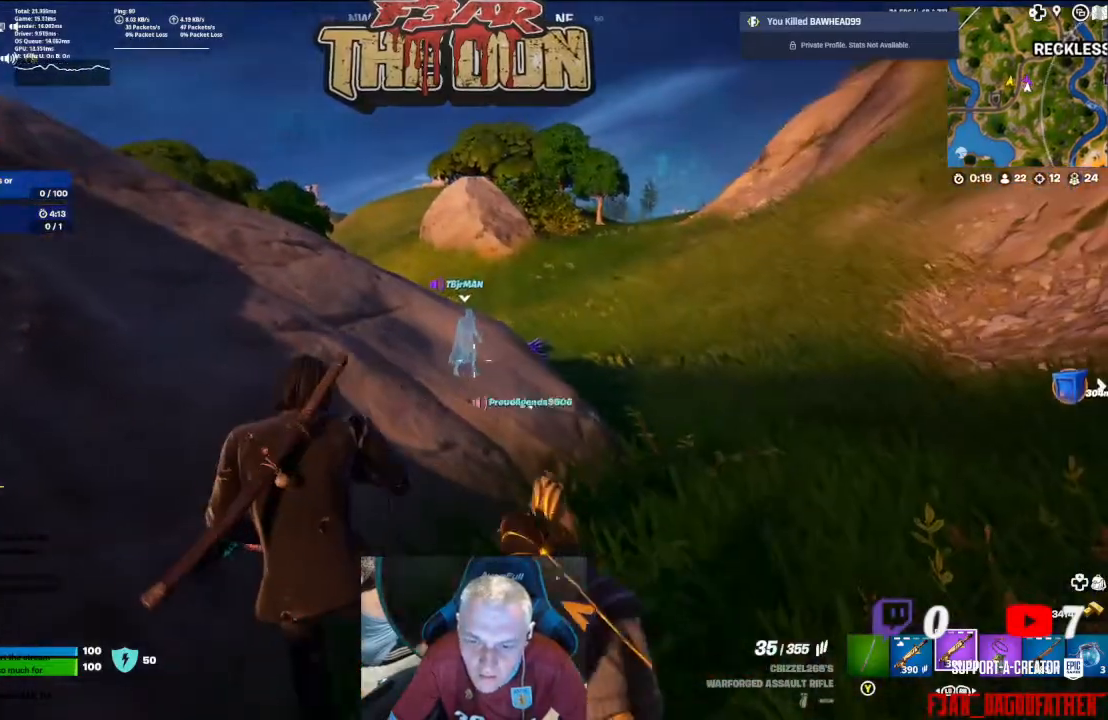
{"buttons": [], "left_stick": "left", "right_stick": "center", "events": [[267, "right_stick", "up-right"], [433, "right_stick", "center"]]}
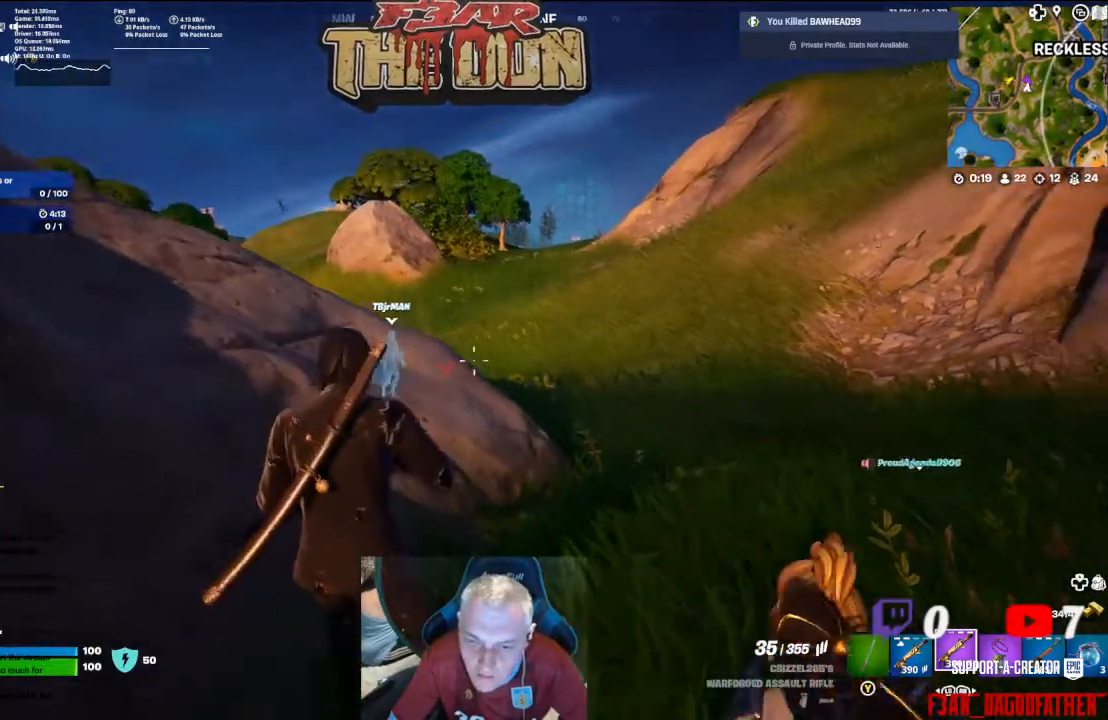
{"buttons": [], "left_stick": "up-right", "right_stick": "left", "events": [[100, "left_stick", "center"], [167, "left_stick", "up-right"], [200, "right_stick", "left"]]}
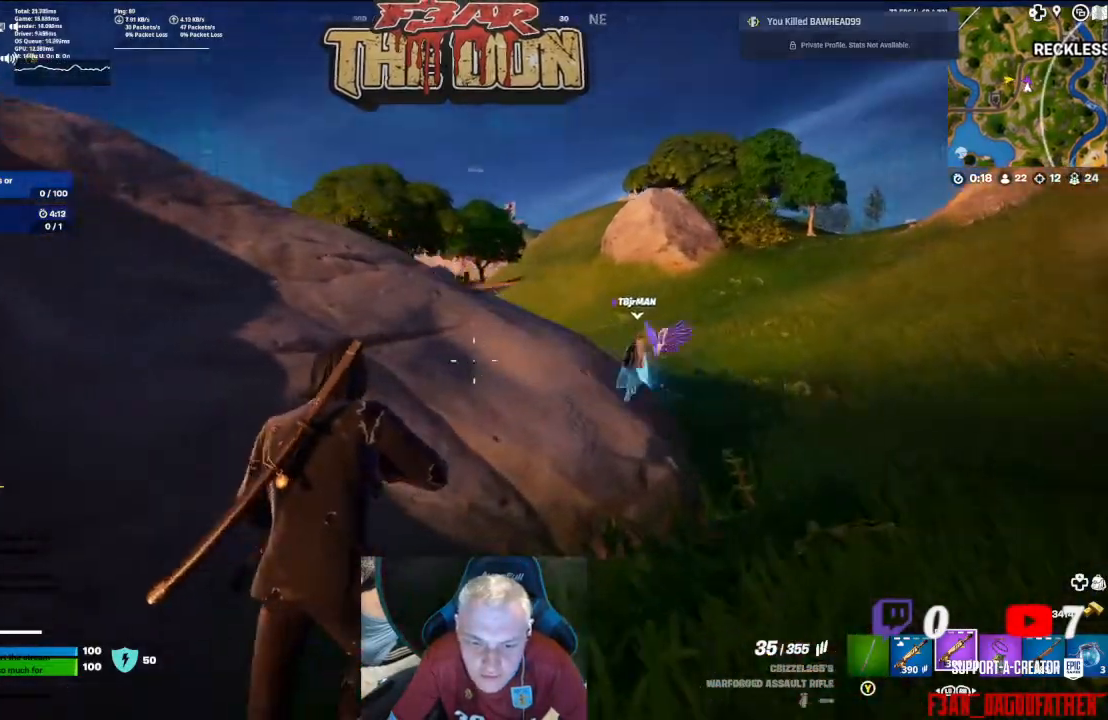
{"buttons": [], "left_stick": "up-right", "right_stick": "center", "events": [[433, "right_stick", "center"]]}
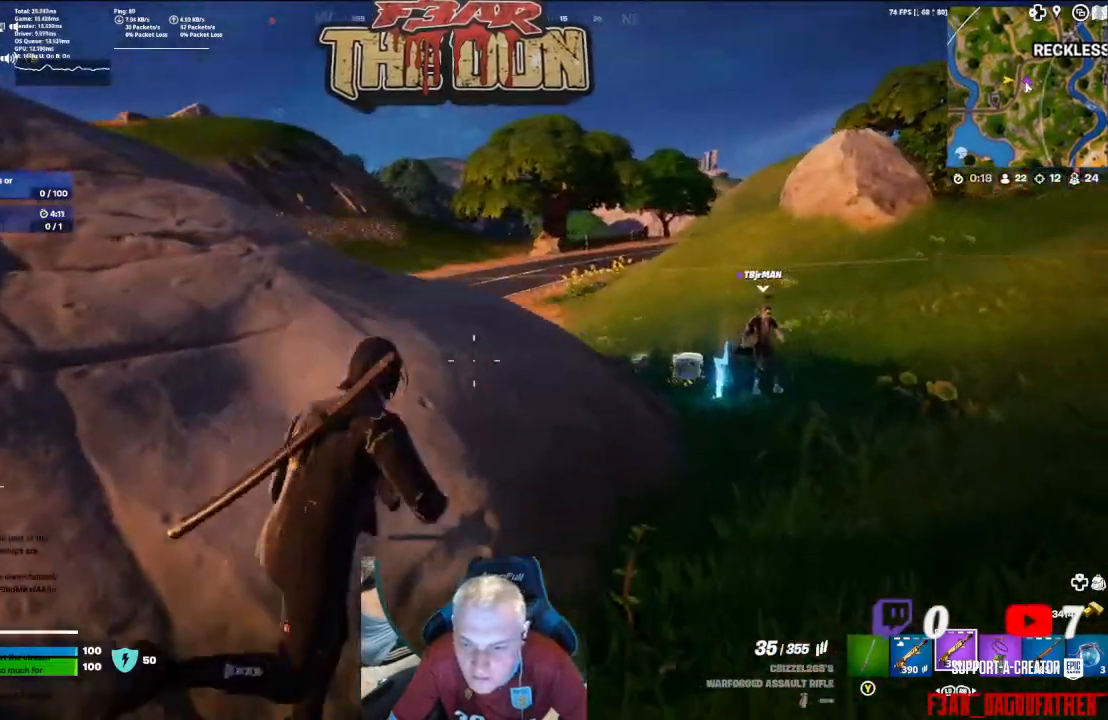
{"buttons": [], "left_stick": "up-right", "right_stick": "left", "events": [[33, "left_stick", "center"], [200, "left_stick", "down-left"], [367, "left_stick", "center"], [367, "right_stick", "left"], [433, "left_stick", "up-right"]]}
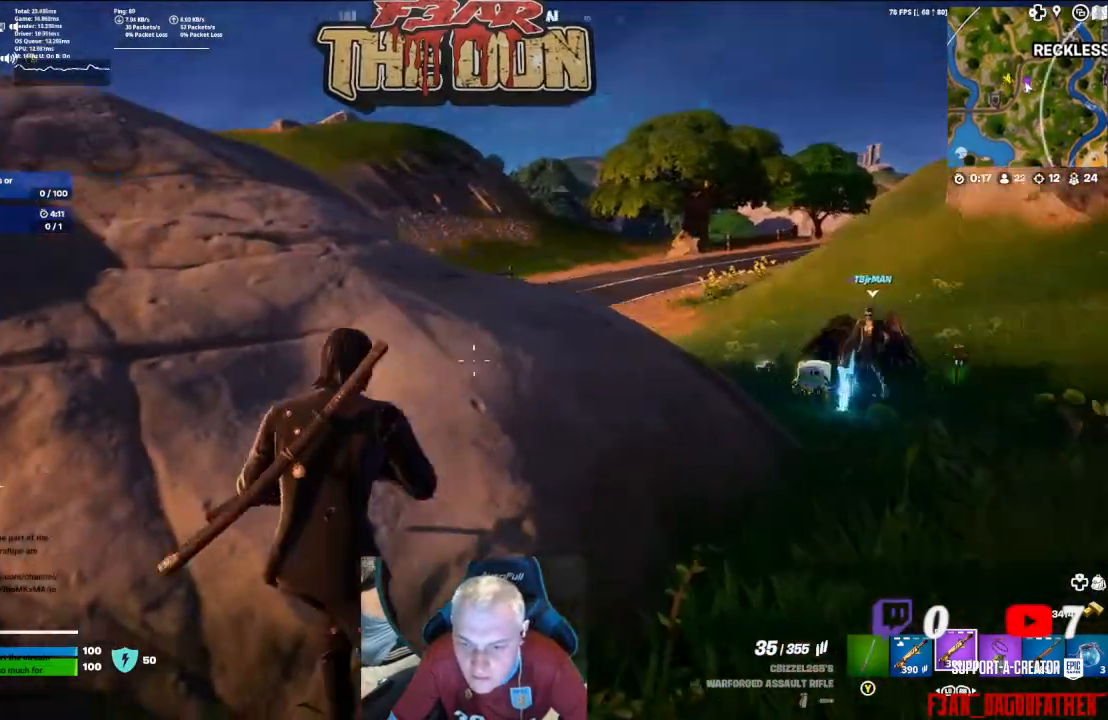
{"buttons": [], "left_stick": "up", "right_stick": "left", "events": [[67, "A", "down"], [67, "left_stick", "up"], [200, "right_stick", "center"], [267, "A", "up"], [467, "right_stick", "left"]]}
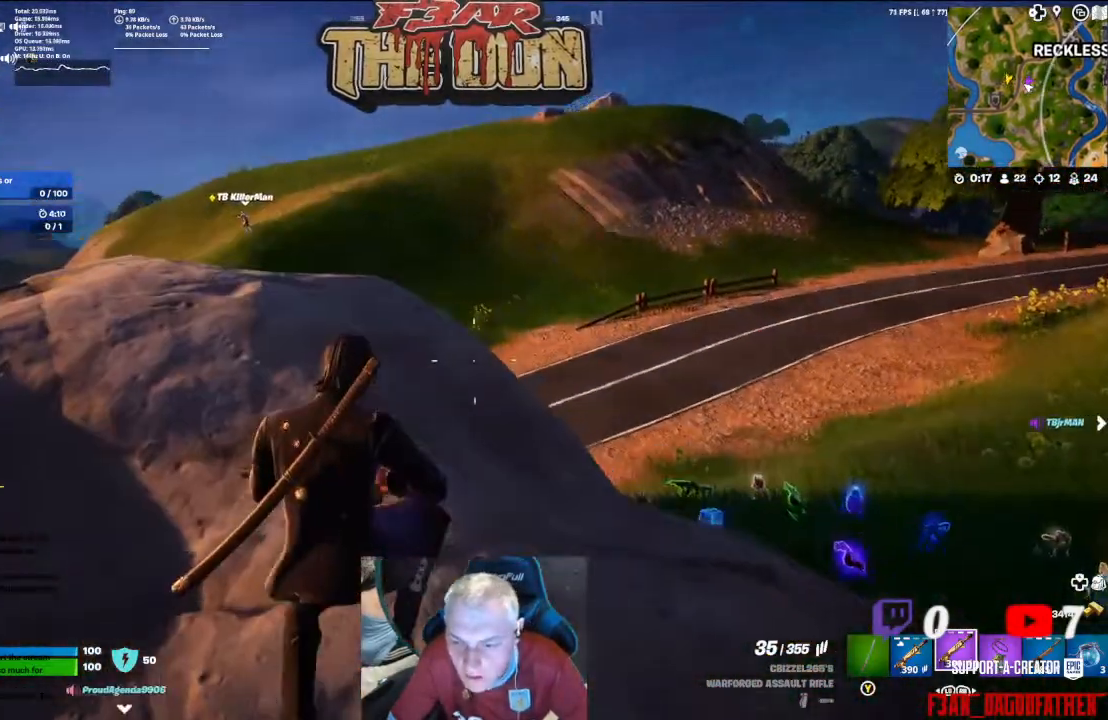
{"buttons": [], "left_stick": "up", "right_stick": "left", "events": [[233, "right_stick", "center"], [467, "right_stick", "left"]]}
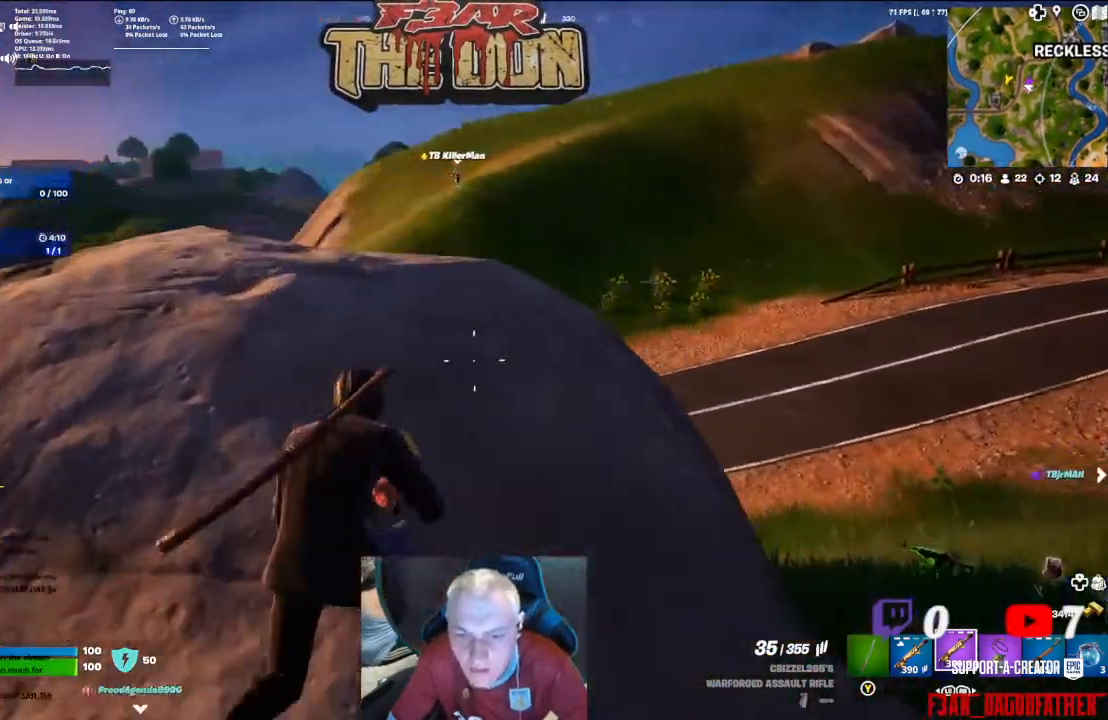
{"buttons": [], "left_stick": "up", "right_stick": "down-left", "events": [[200, "right_stick", "down-left"]]}
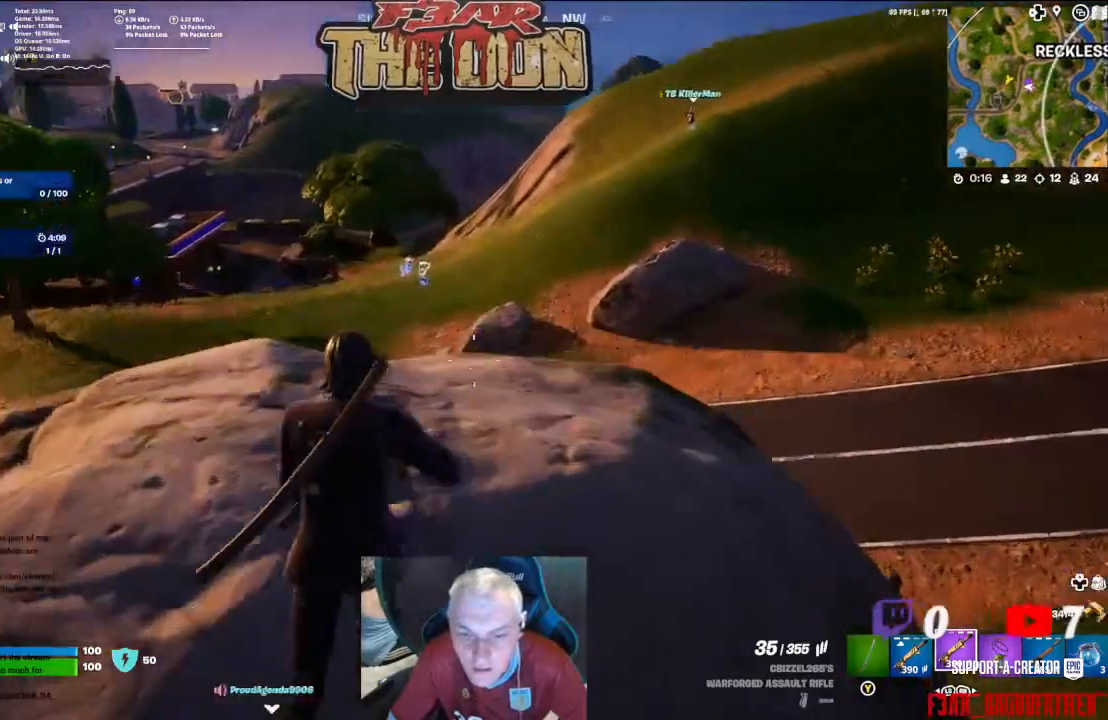
{"buttons": [], "left_stick": "center", "right_stick": "down-left", "events": [[367, "left_stick", "center"]]}
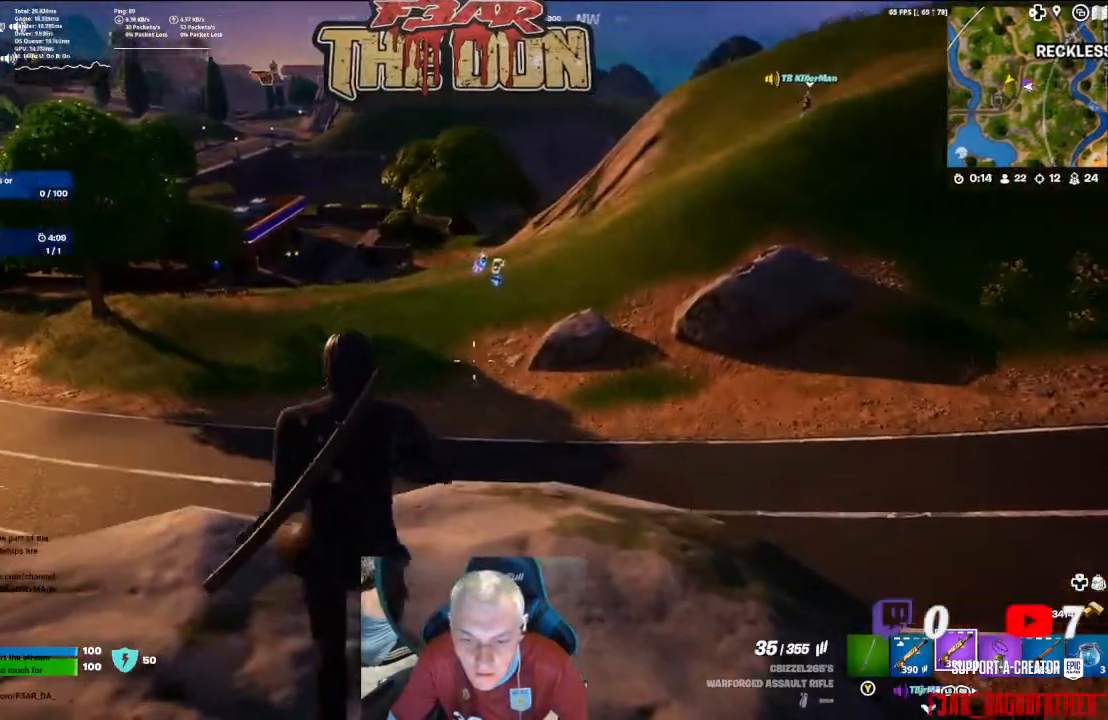
{"buttons": [], "left_stick": "center", "right_stick": "center", "events": [[133, "right_stick", "center"]]}
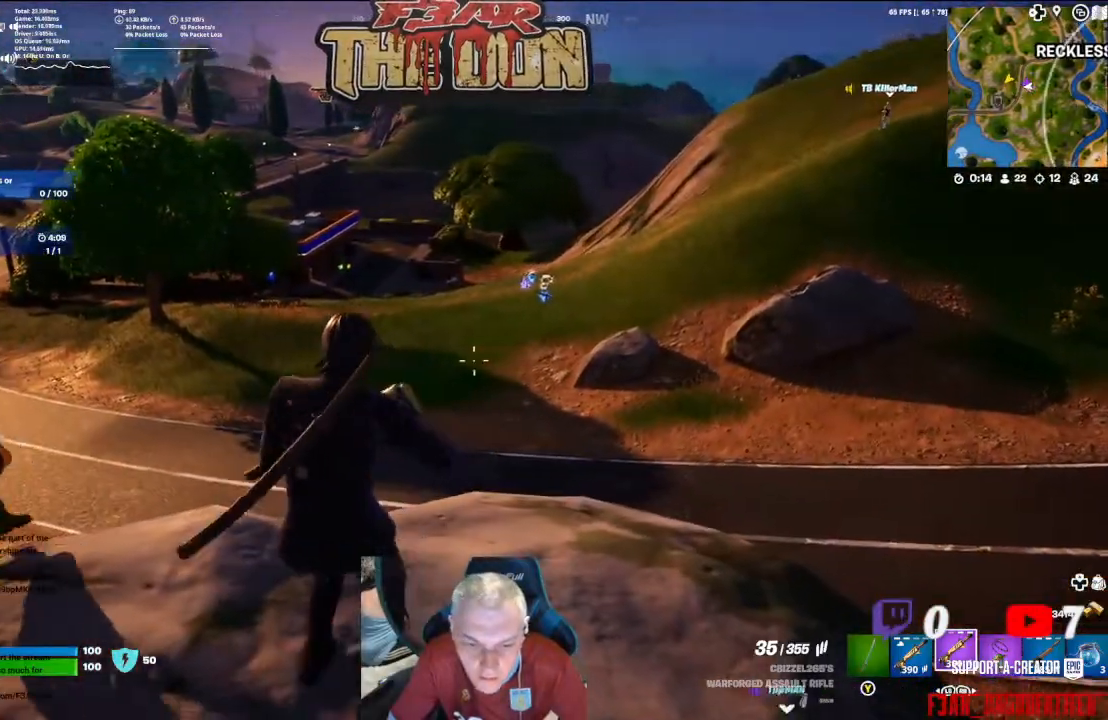
{"buttons": [], "left_stick": "center", "right_stick": "center", "events": []}
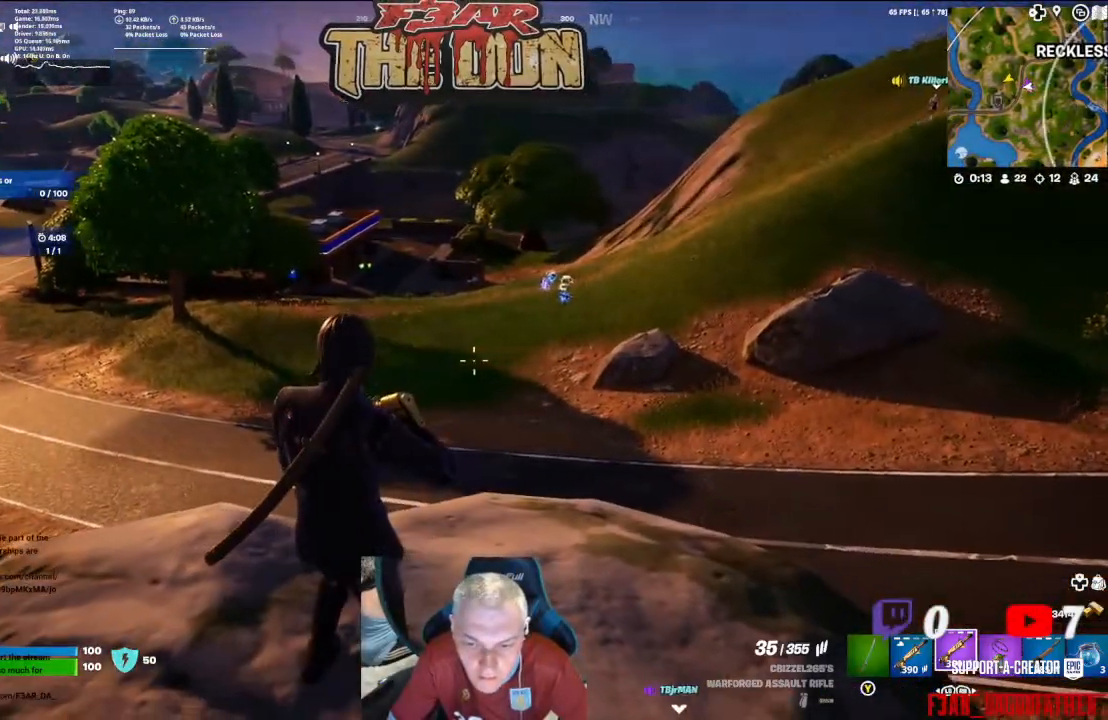
{"buttons": [], "left_stick": "down", "right_stick": "up-left", "events": [[267, "left_stick", "down"], [433, "right_stick", "up-left"]]}
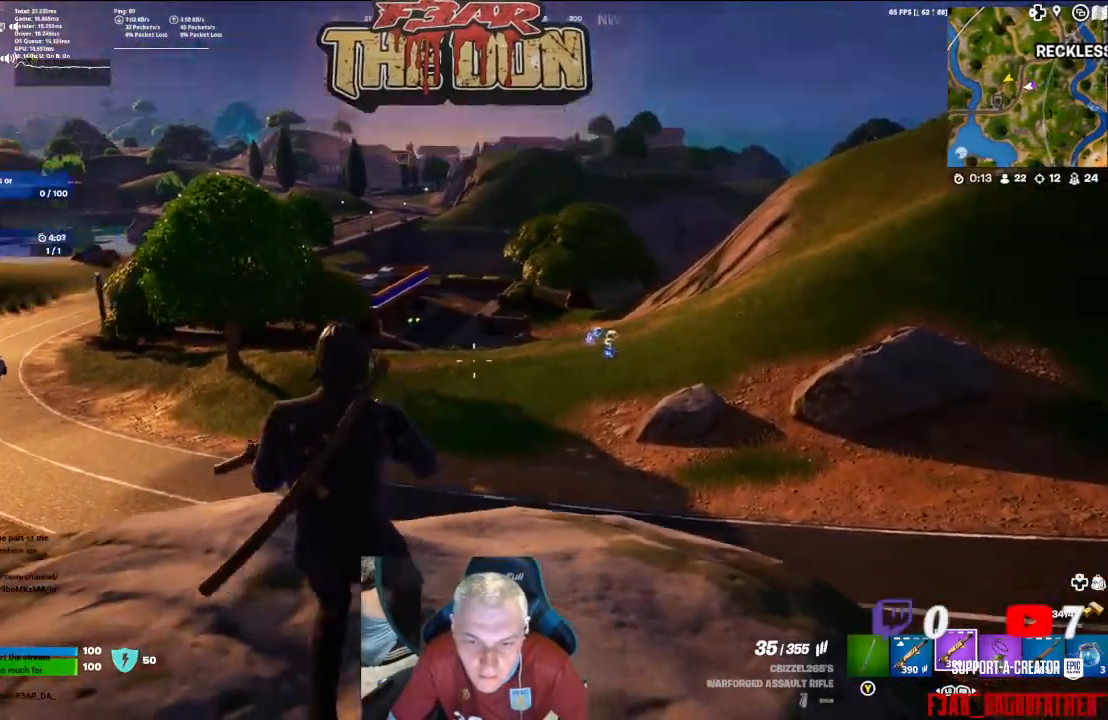
{"buttons": ["L2"], "left_stick": "center", "right_stick": "center", "events": [[167, "right_stick", "center"], [433, "L2", "down"], [500, "left_stick", "center"]]}
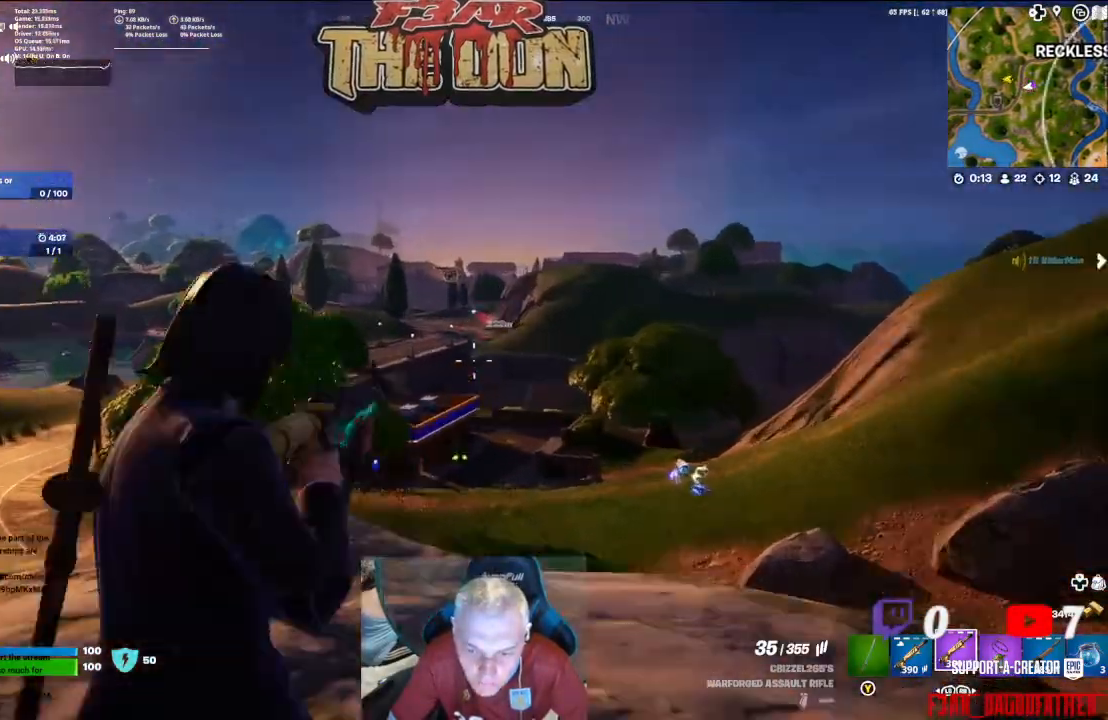
{"buttons": ["L2"], "left_stick": "center", "right_stick": "center", "events": []}
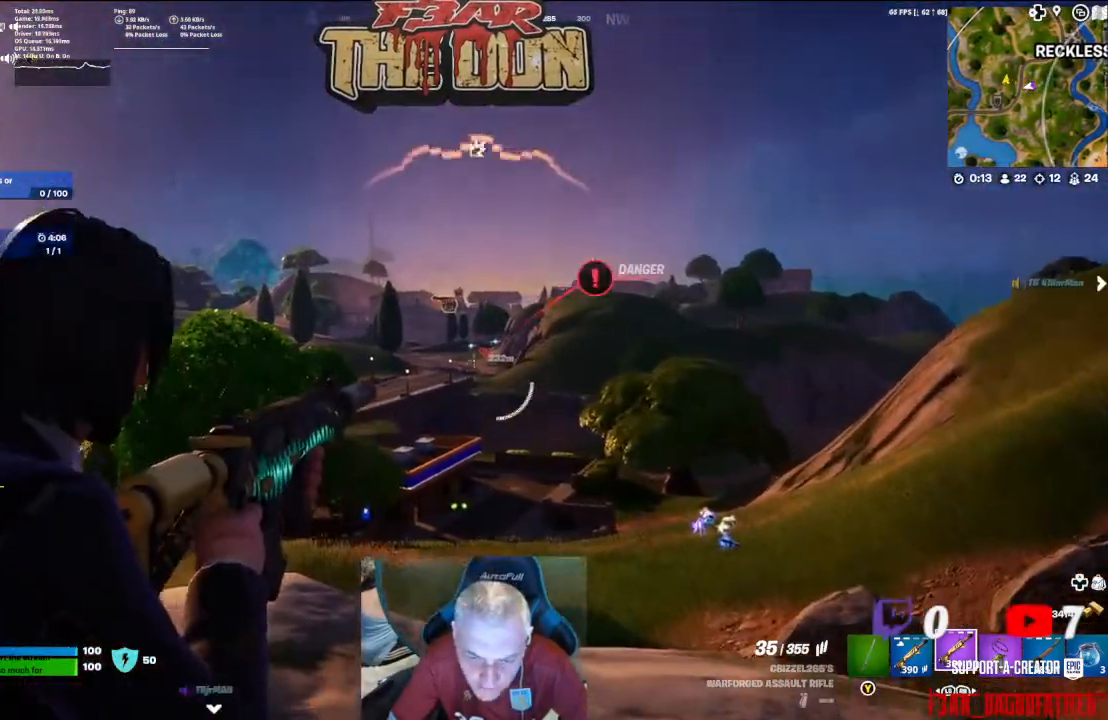
{"buttons": ["L2"], "left_stick": "center", "right_stick": "center", "events": [[100, "DPAD_LEFT", "down"], [233, "DPAD_LEFT", "up"], [367, "DPAD_LEFT", "down"], [500, "DPAD_LEFT", "up"]]}
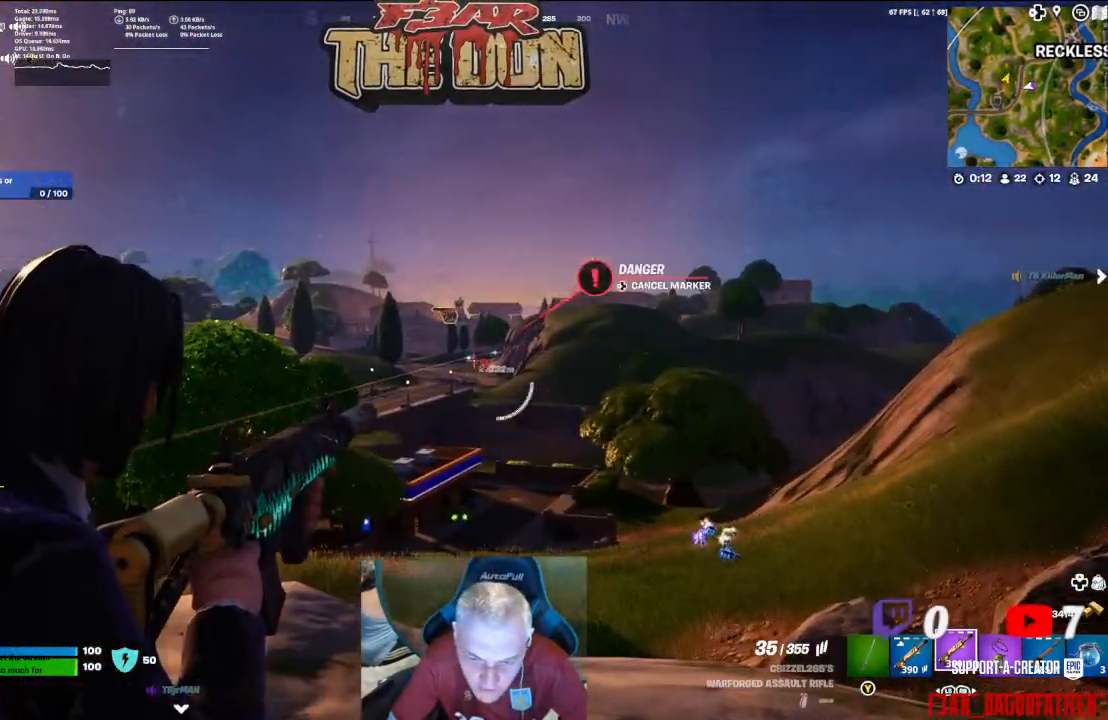
{"buttons": [], "left_stick": "down-left", "right_stick": "down-left", "events": [[133, "R2", "down"], [233, "L2", "up"], [267, "R2", "up"], [333, "left_stick", "down"], [367, "right_stick", "down-left"], [500, "left_stick", "down-left"]]}
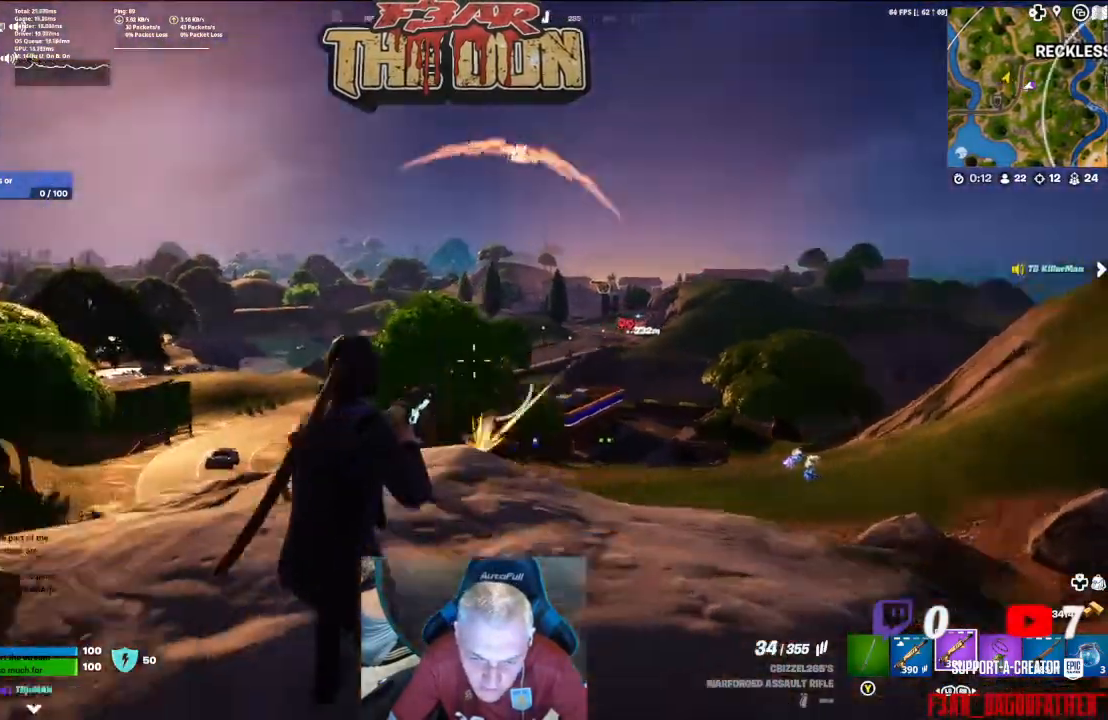
{"buttons": [], "left_stick": "up", "right_stick": "left", "events": [[167, "left_stick", "up-left"], [200, "L3", "down"], [333, "L3", "up"], [400, "right_stick", "left"], [467, "left_stick", "up"]]}
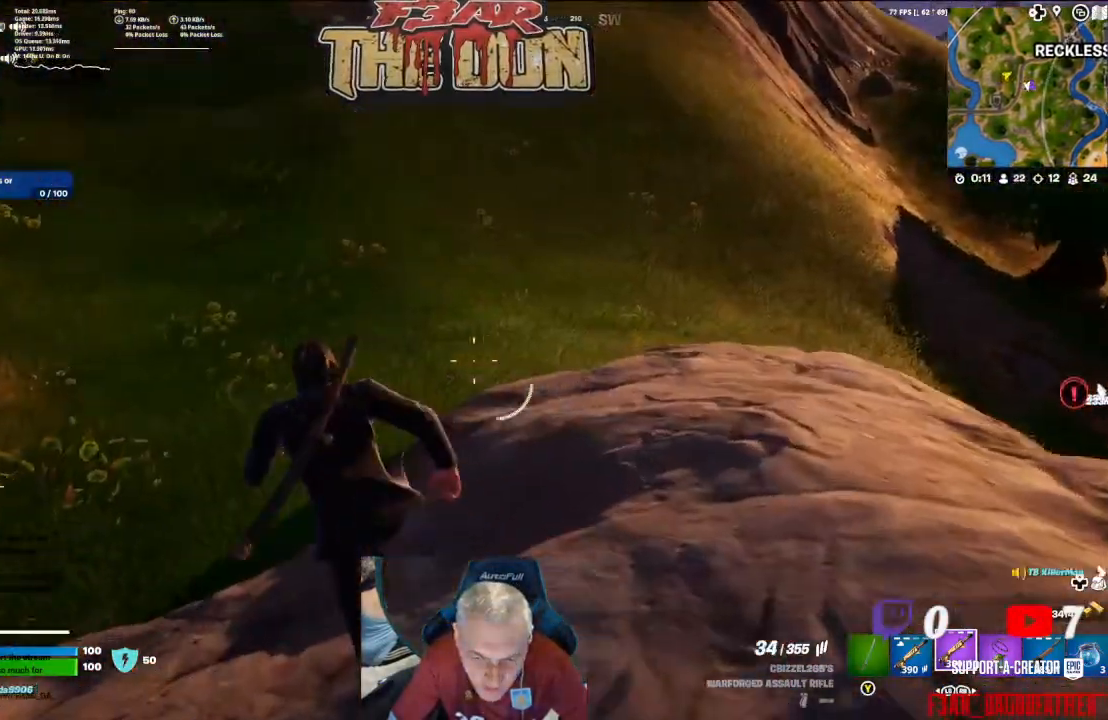
{"buttons": [], "left_stick": "up", "right_stick": "up-left", "events": [[200, "right_stick", "up-left"], [300, "A", "down"], [467, "A", "up"]]}